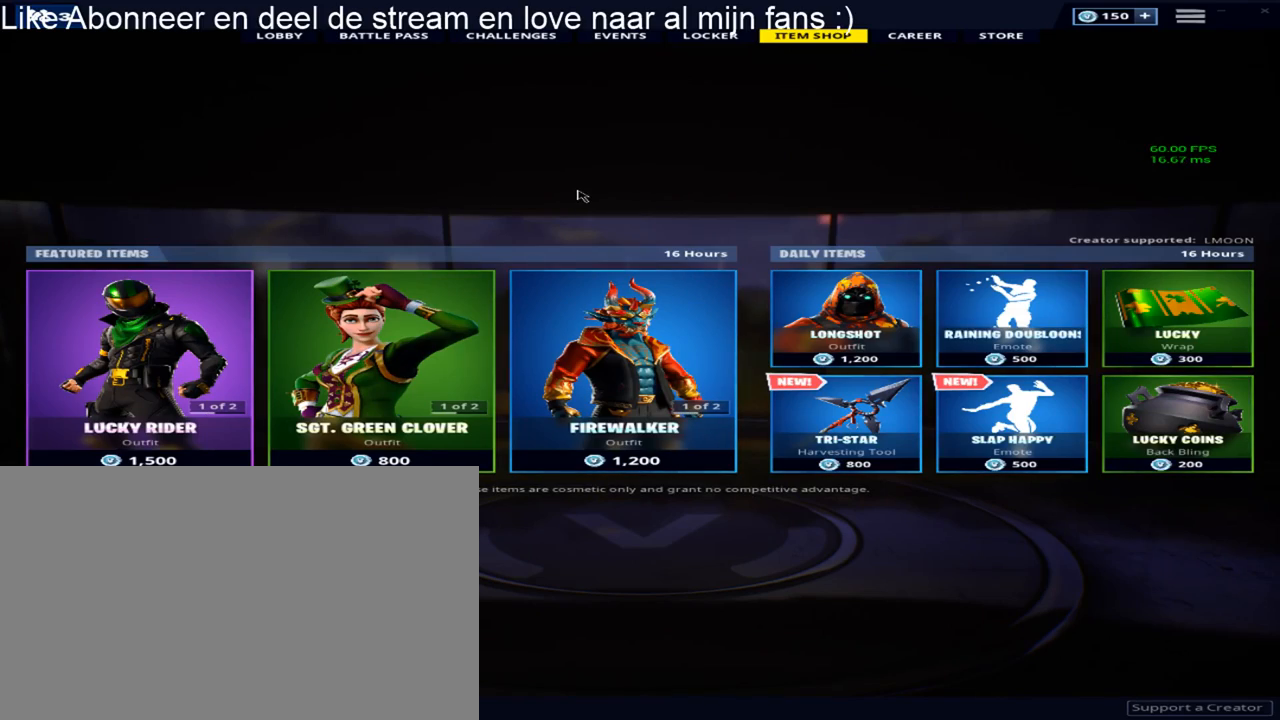
Gameplay with keyboard and mouse; each line is a JSON object with the keys and mouse buttons held at the frame after it. "events" lists presses ("down") and releases ("up") of "1", "2", "3", "4", "5", "a", "alt", "c", "caps_lock", "ctrl", "d", "e", "f", "g", "q", "r", "s", "shift", "space", "t", "tab", "v", "w", "x", "z", "mouse_left", "mouse_wheel" and "mouse_right" between this image and that frame as [ms after this image, input, new state], when the widget could be followed in between. "mouse_left", "mouse_wheel", "mouse_right" = the "left", "wheel", "right" buttons of the "mouse" list. No other keys are recorded. "wheel" means that the mouse wheel is clicked or scrolled. "mouse_move" is the direction in which the mouse moves at that frame (one of eight, or "still"), when it could be read.
{"keys": [], "mouse": [], "mouse_move": "up", "events": []}
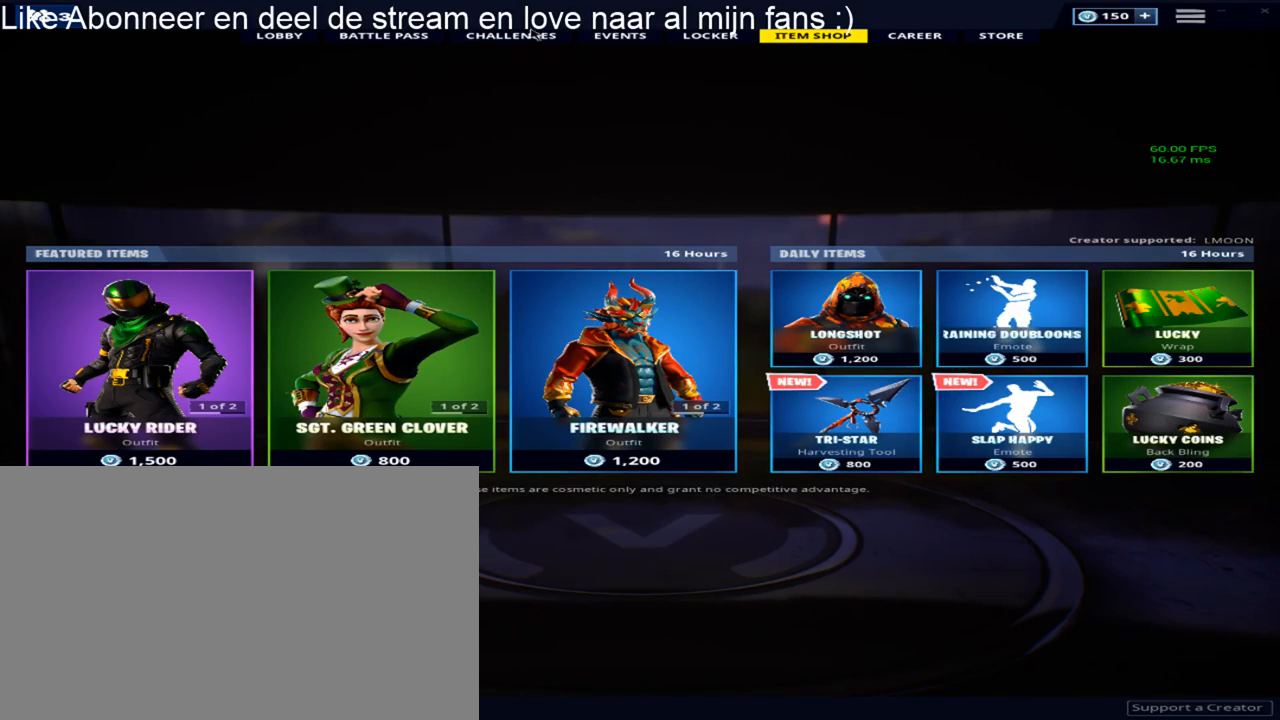
{"keys": [], "mouse": [], "mouse_move": "still", "events": []}
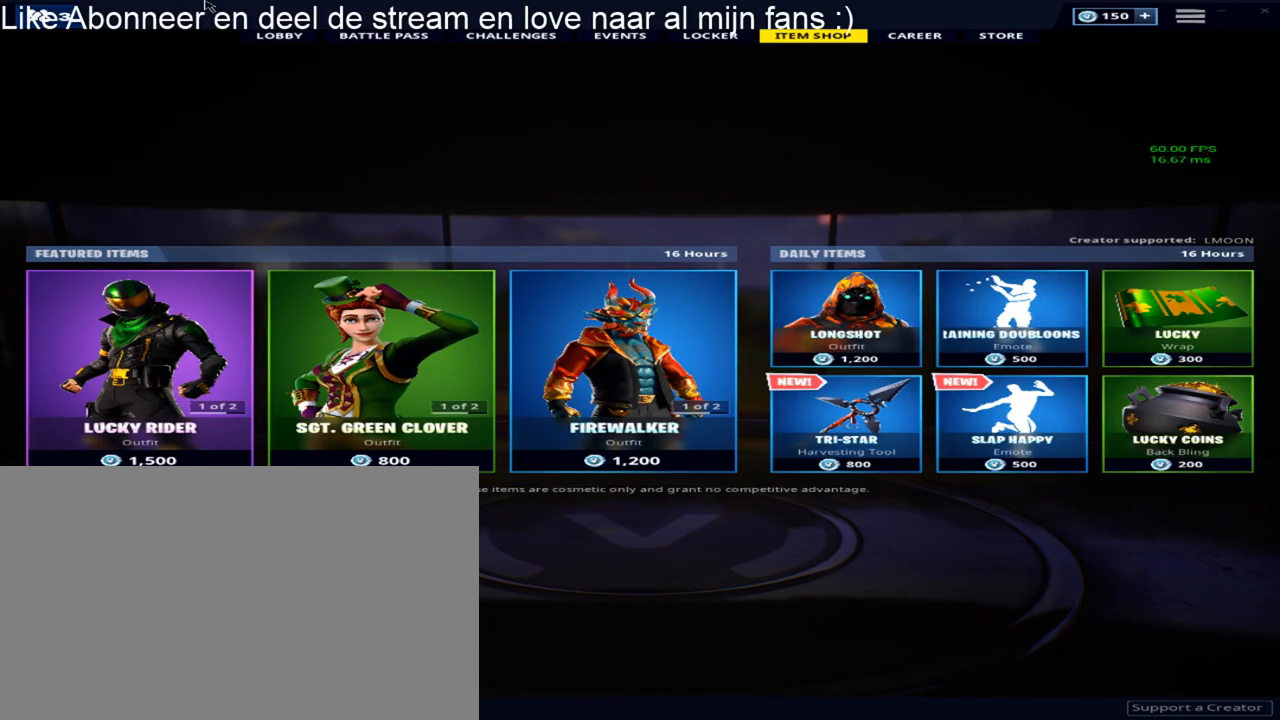
{"keys": [], "mouse": [], "mouse_move": "right", "events": []}
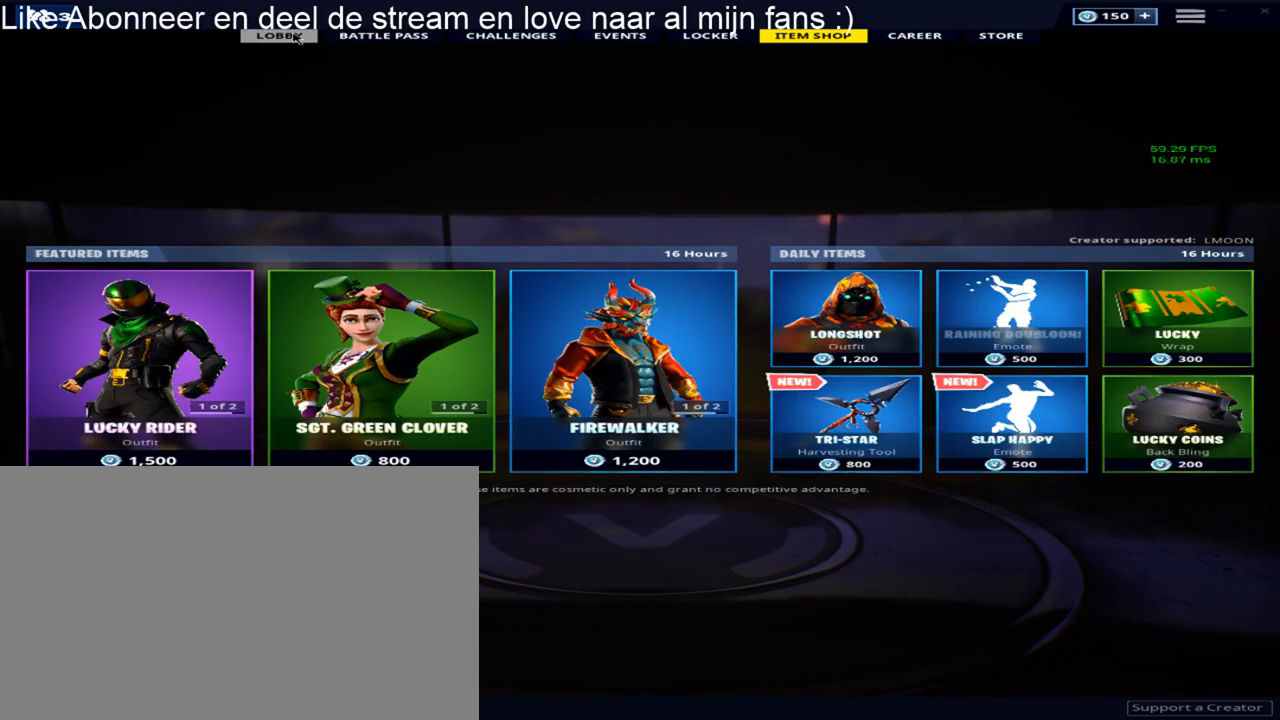
{"keys": [], "mouse": [], "mouse_move": "still", "events": [[50, "mouse_left", "down"], [200, "mouse_left", "up"]]}
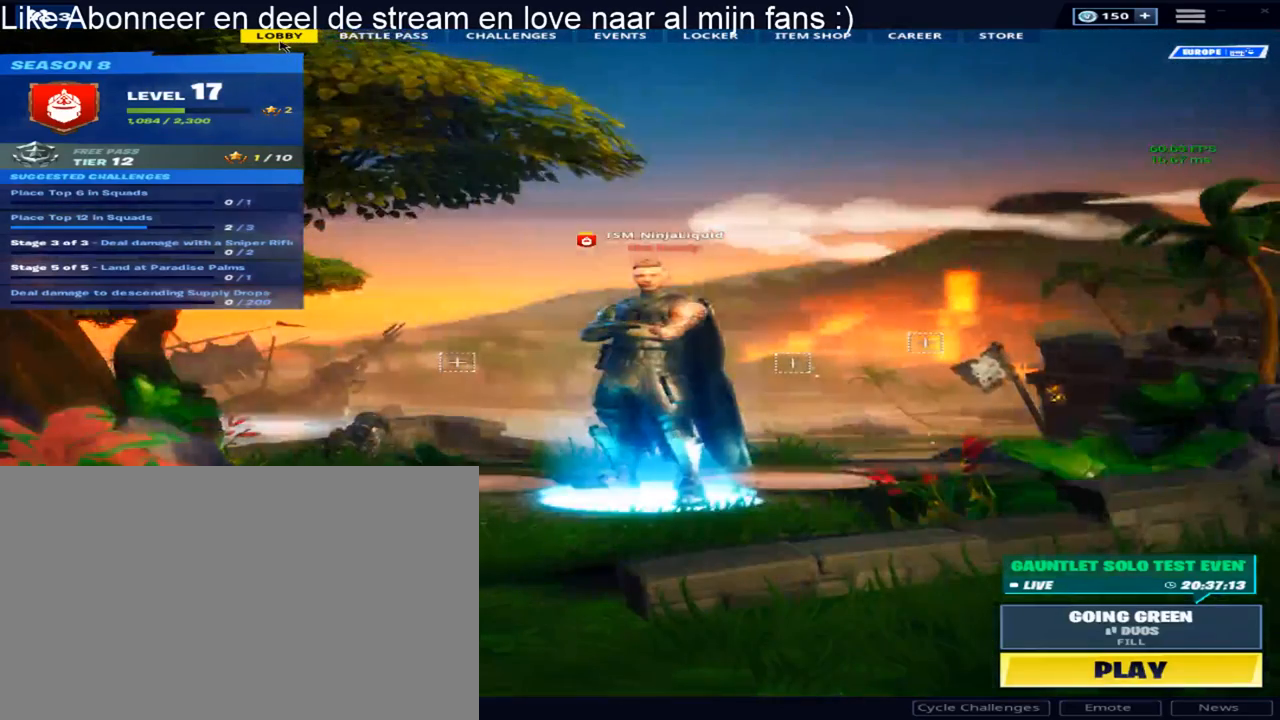
{"keys": [], "mouse": [], "mouse_move": "down-right", "events": []}
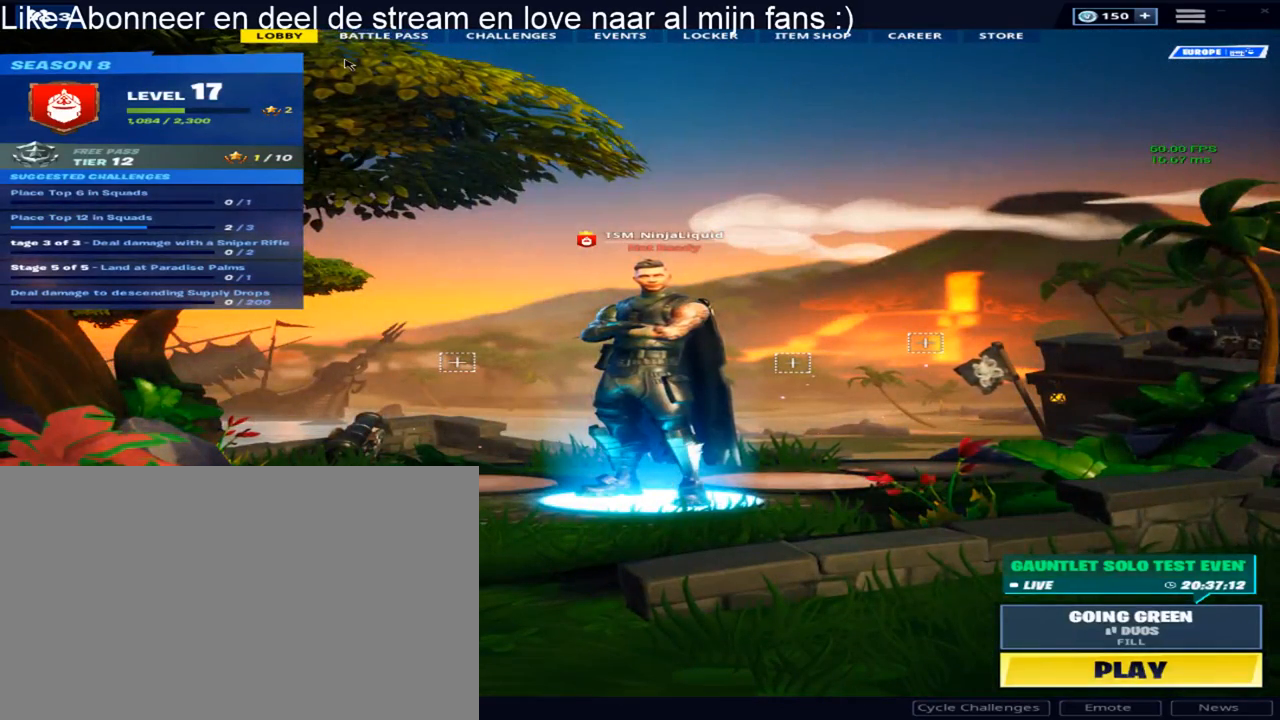
{"keys": [], "mouse": [], "mouse_move": "still", "events": []}
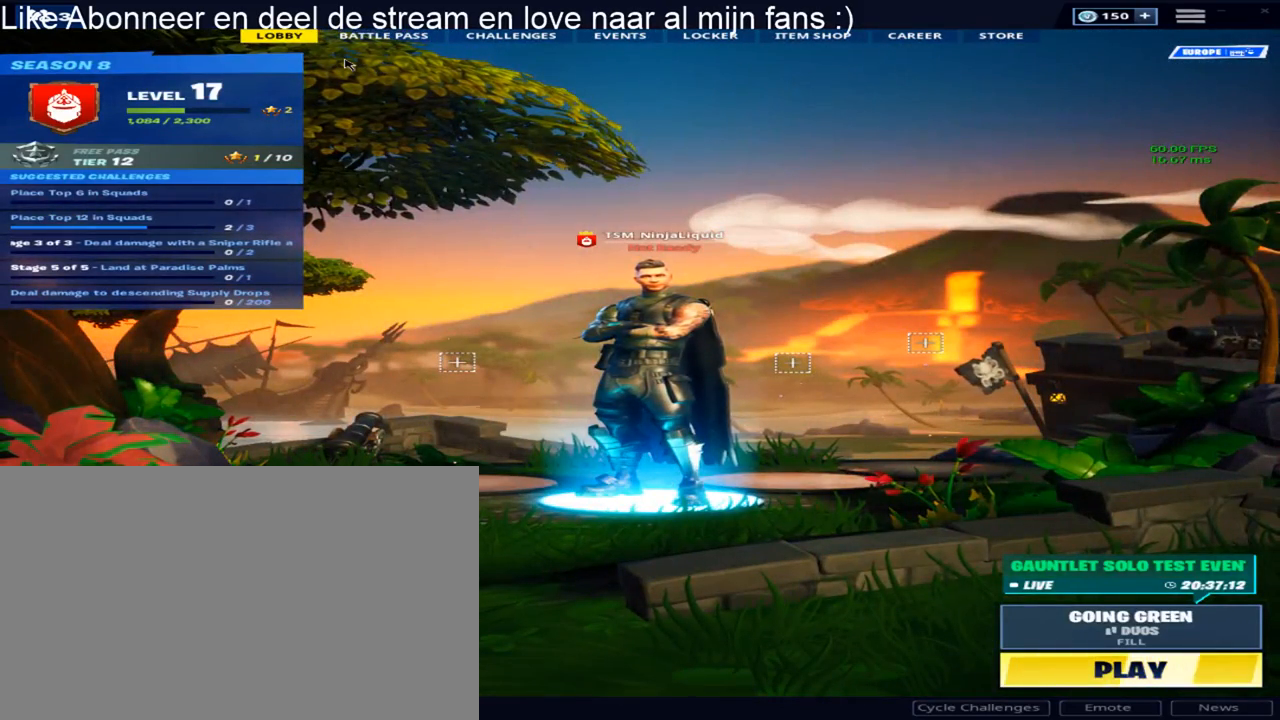
{"keys": [], "mouse": [], "mouse_move": "still", "events": []}
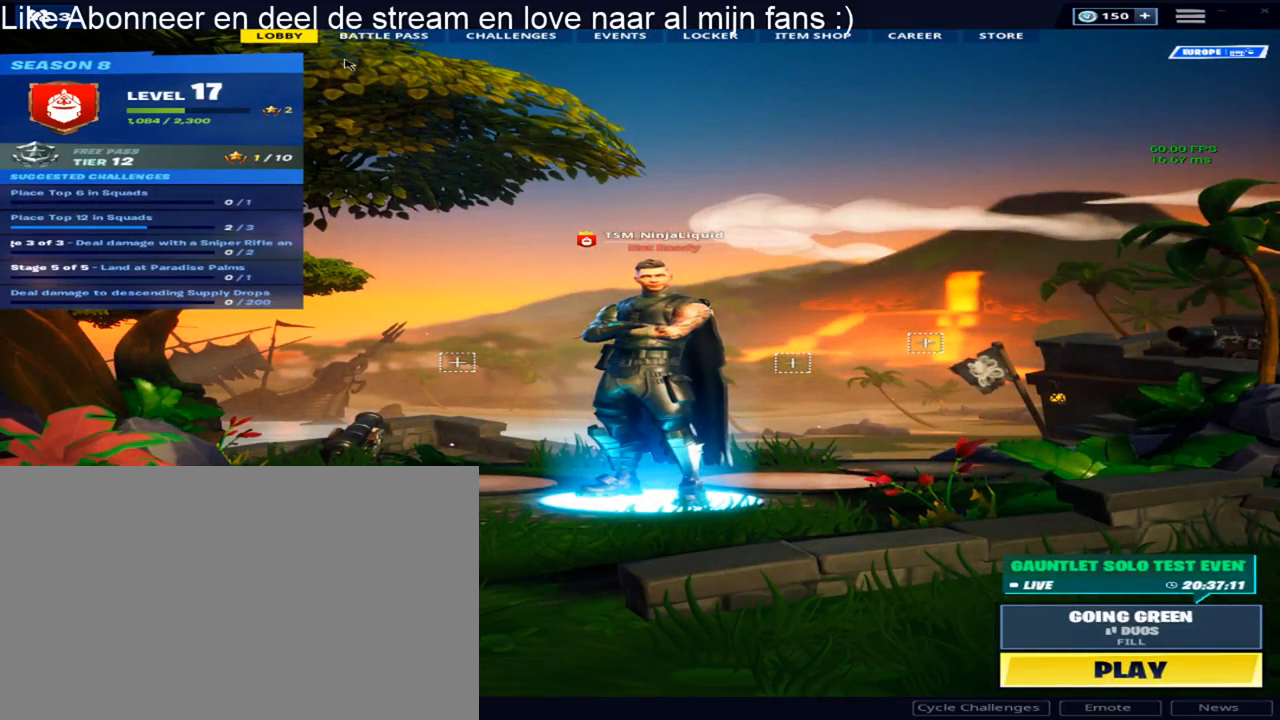
{"keys": [], "mouse": [], "mouse_move": "still", "events": []}
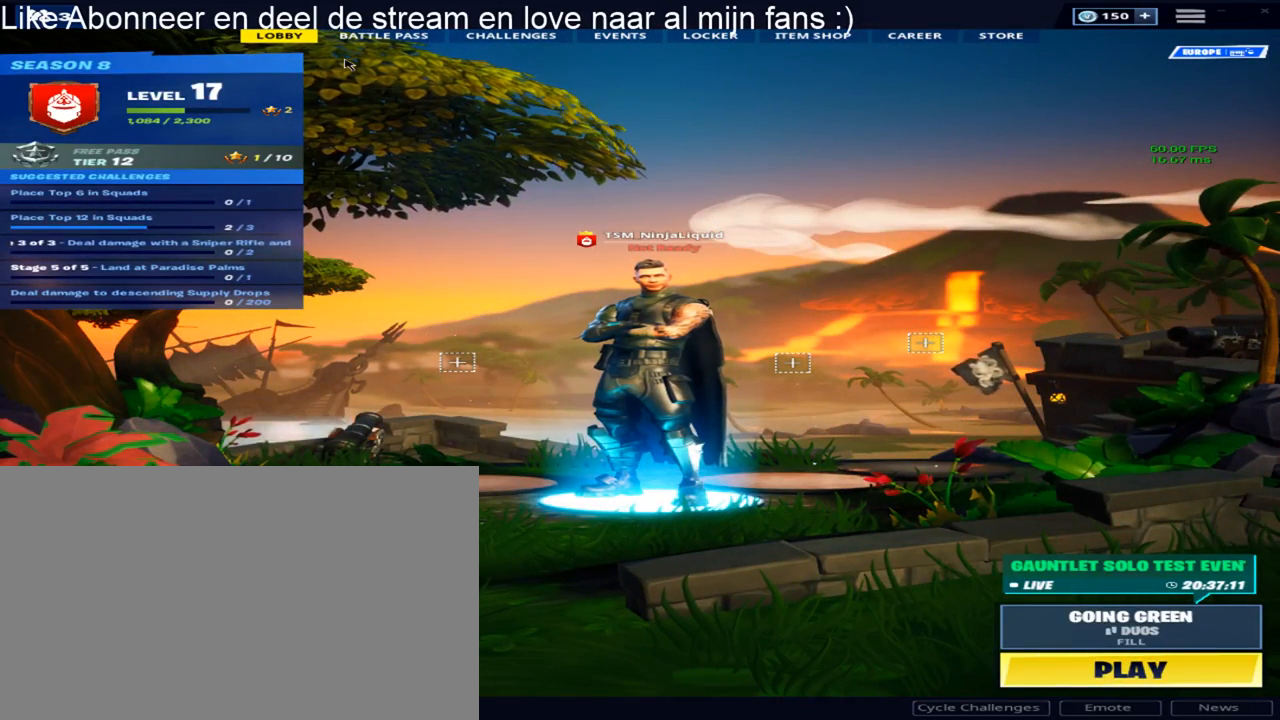
{"keys": [], "mouse": [], "mouse_move": "still", "events": []}
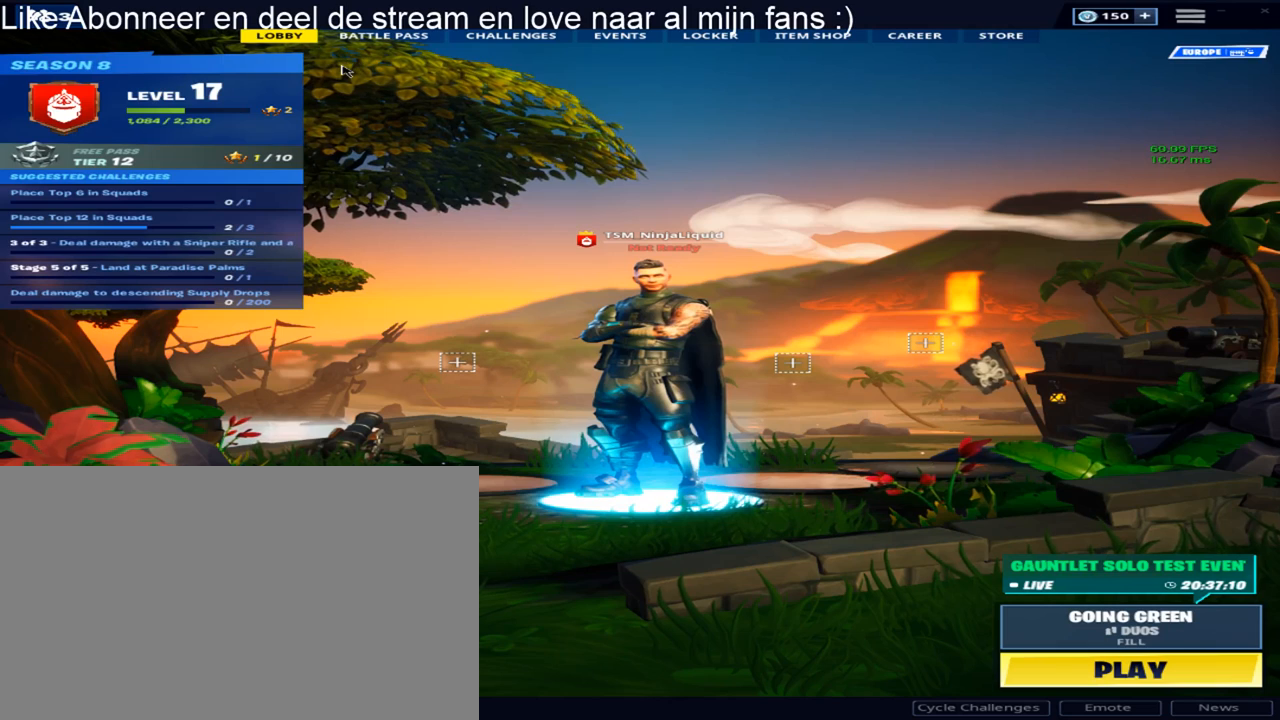
{"keys": [], "mouse": [], "mouse_move": "still", "events": []}
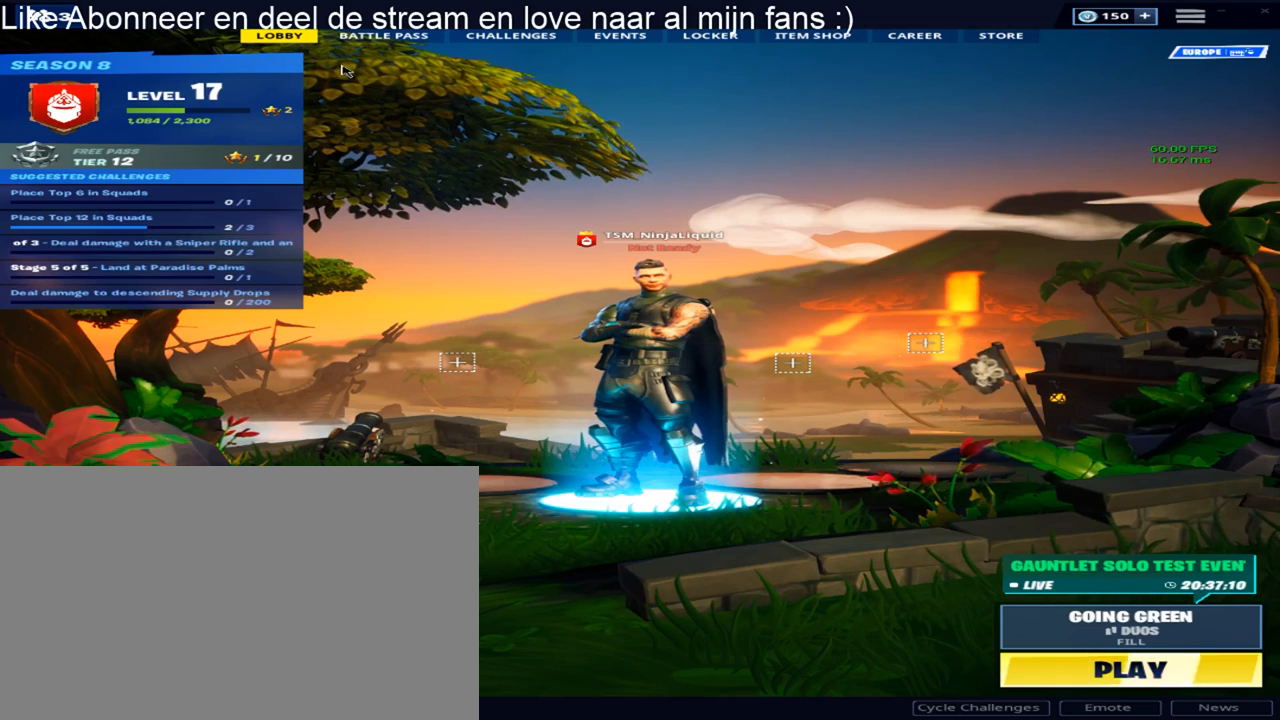
{"keys": [], "mouse": [], "mouse_move": "still", "events": []}
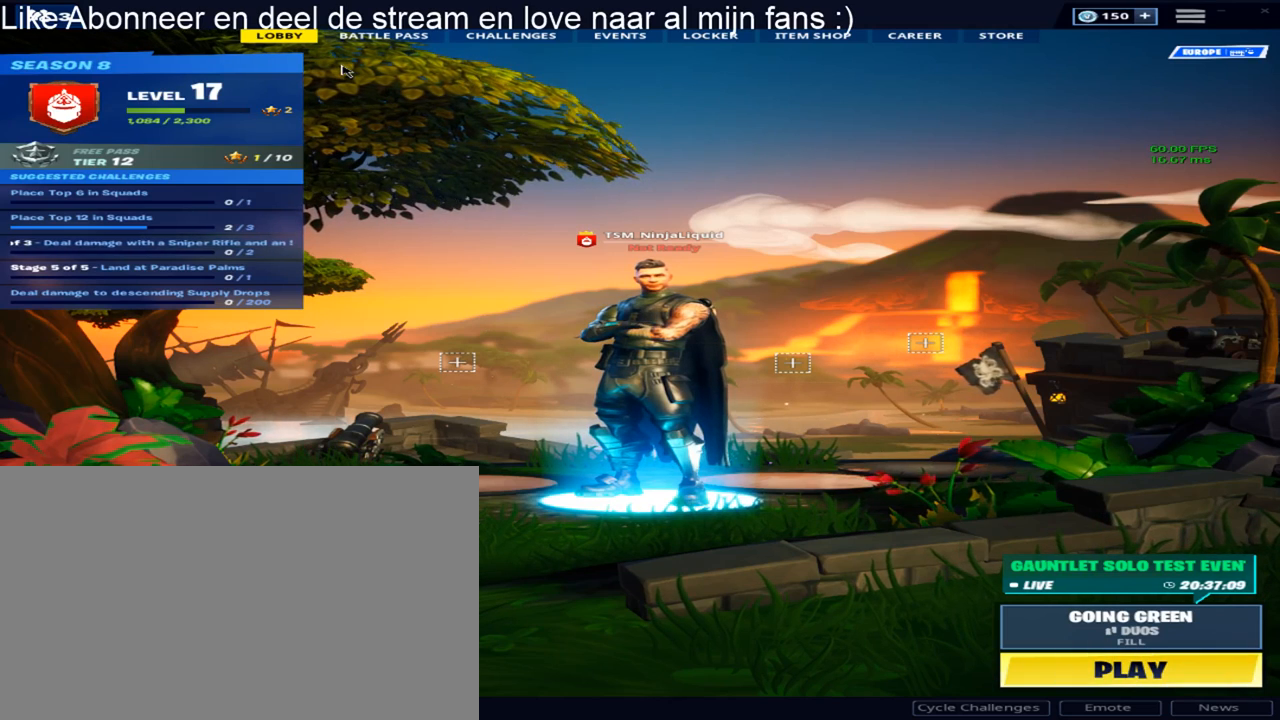
{"keys": [], "mouse": [], "mouse_move": "still", "events": []}
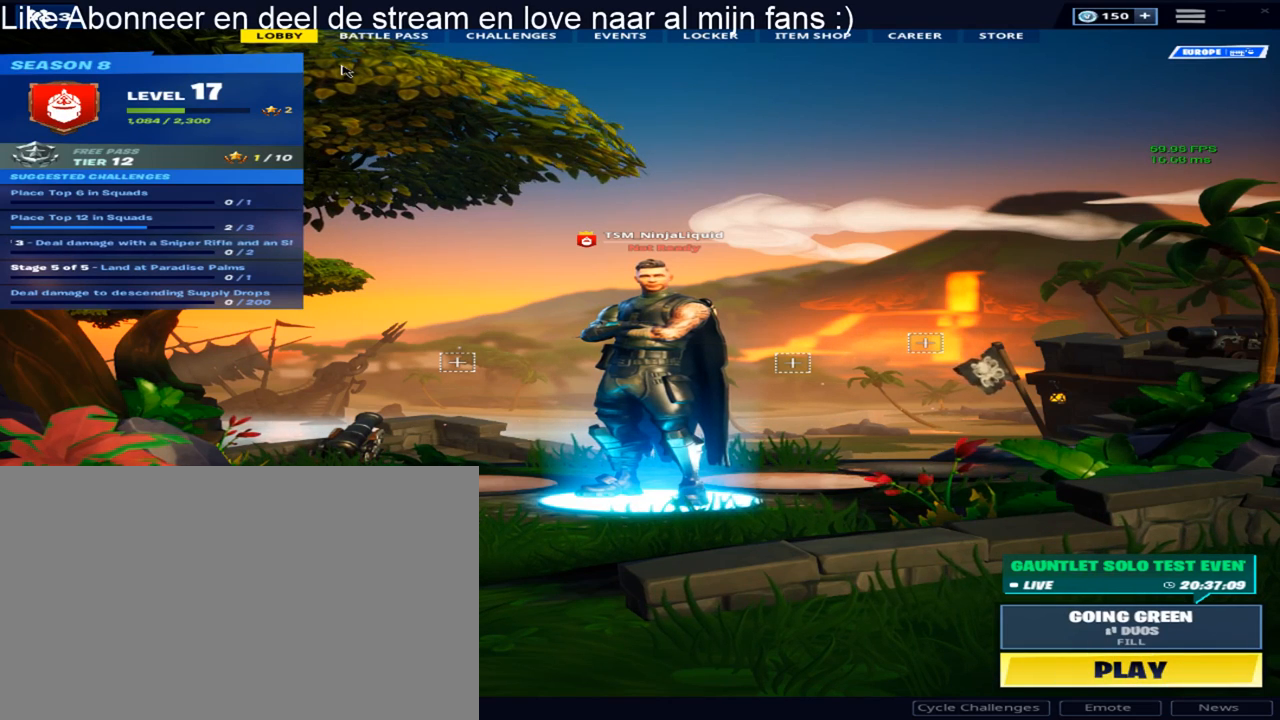
{"keys": [], "mouse": [], "mouse_move": "still", "events": []}
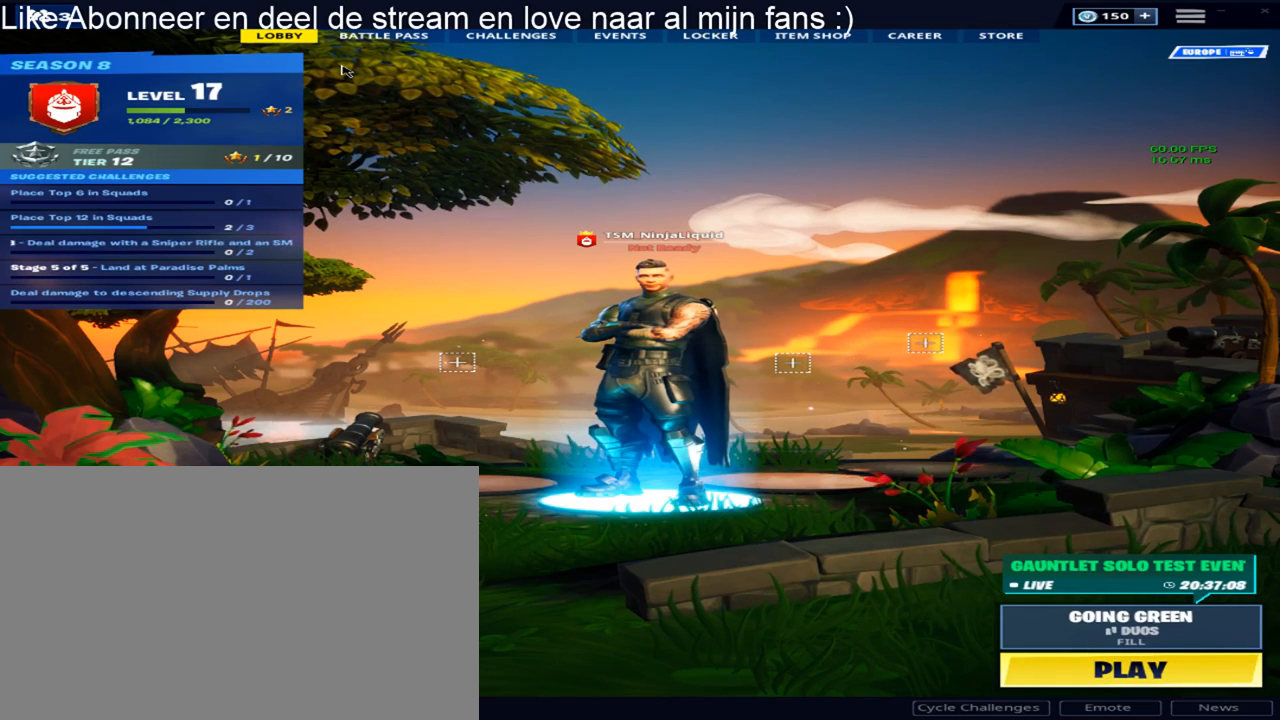
{"keys": [], "mouse": [], "mouse_move": "still", "events": []}
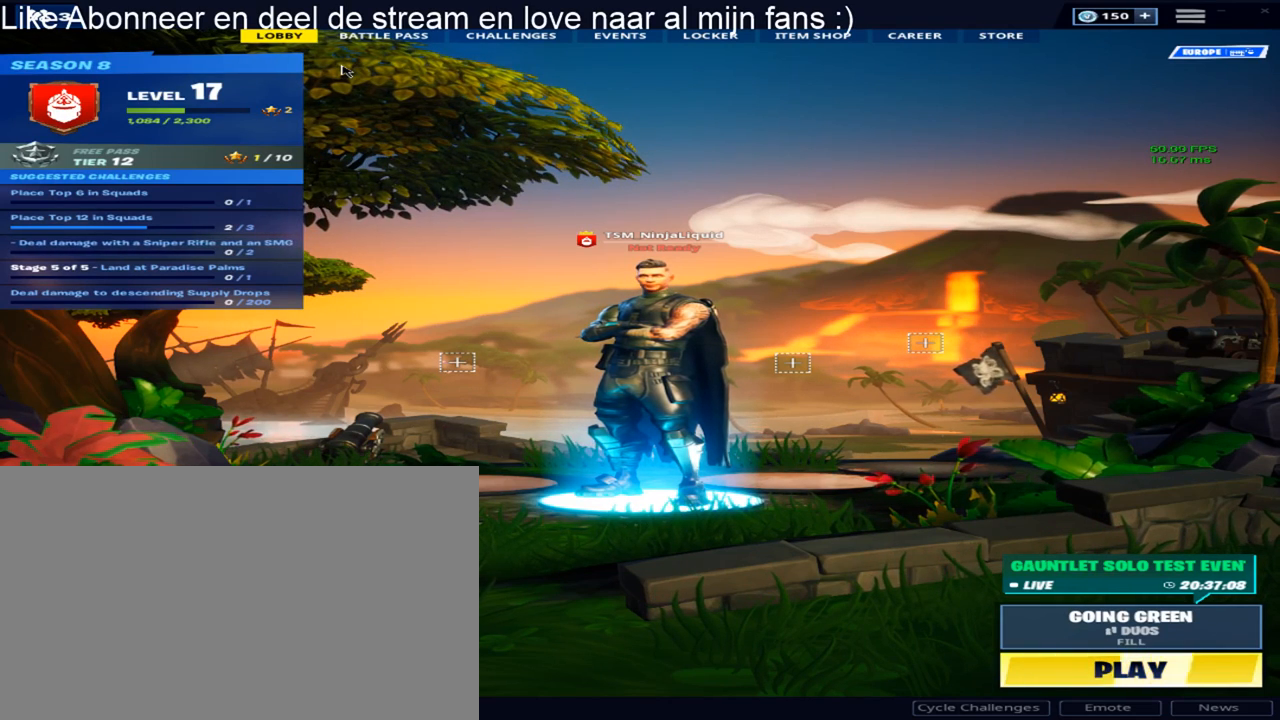
{"keys": [], "mouse": [], "mouse_move": "right", "events": []}
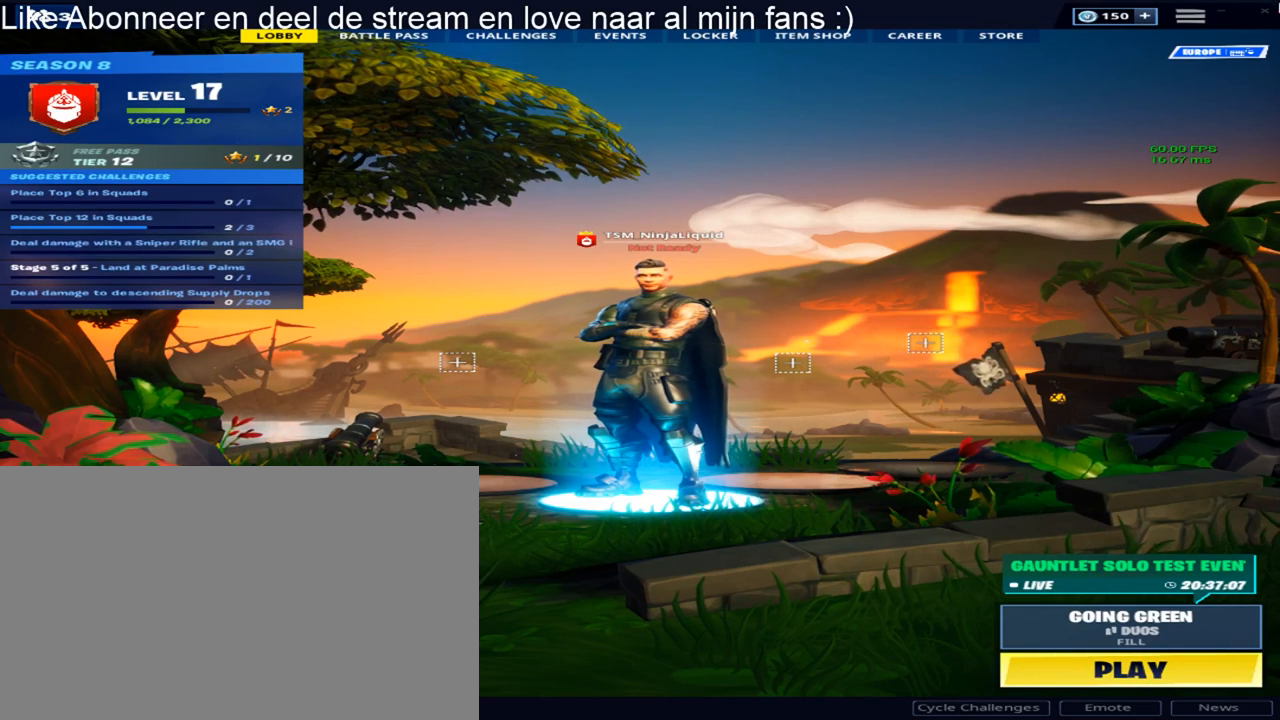
{"keys": [], "mouse": [], "mouse_move": "still", "events": []}
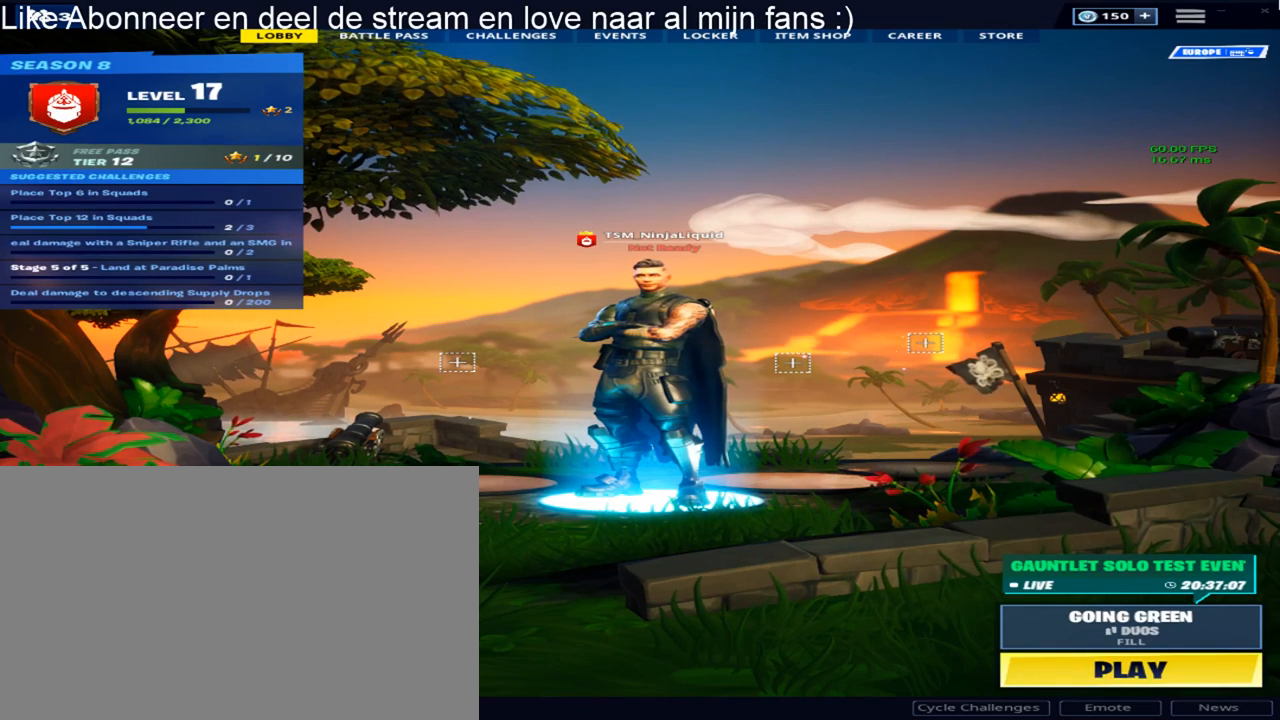
{"keys": [], "mouse": [], "mouse_move": "still", "events": []}
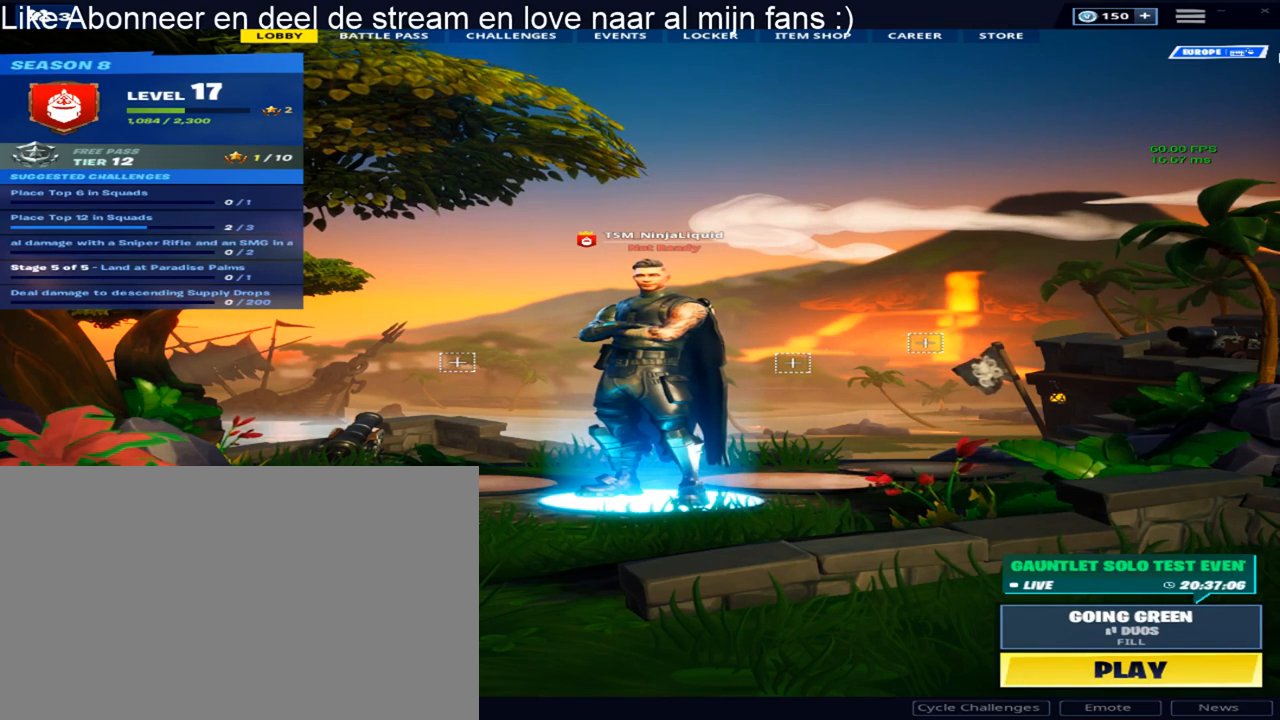
{"keys": [], "mouse": [], "mouse_move": "still", "events": []}
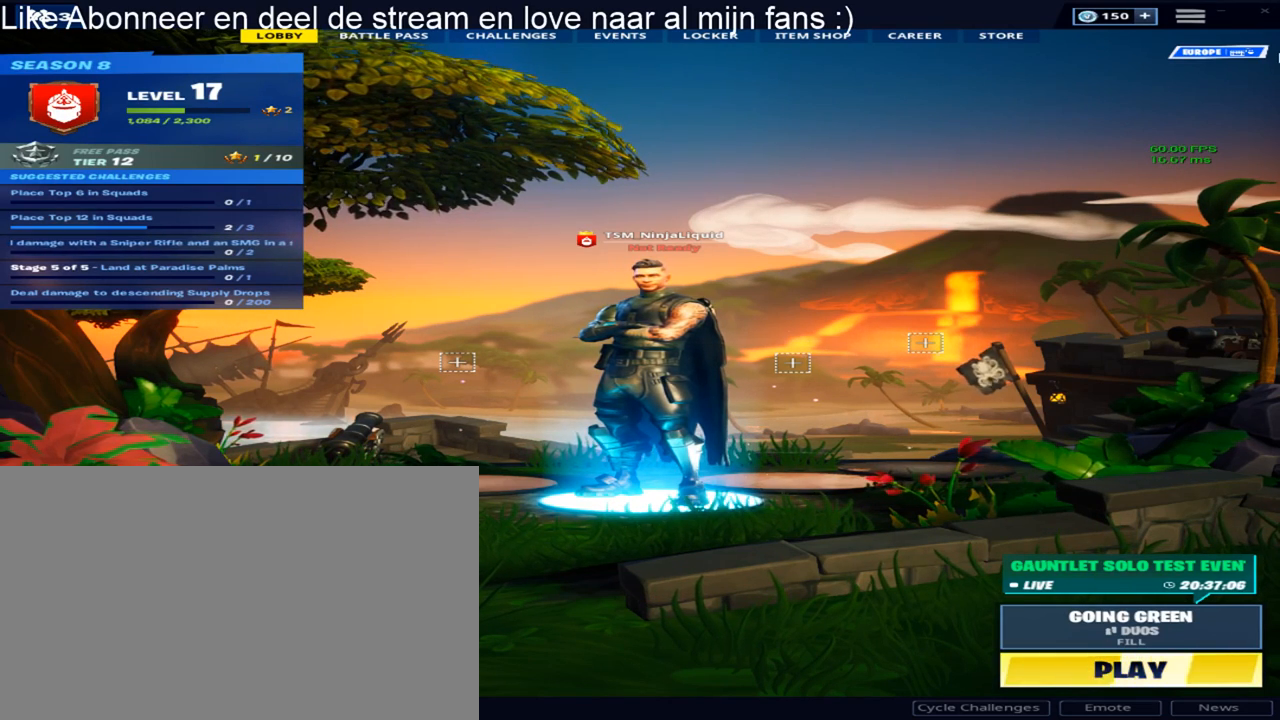
{"keys": [], "mouse": [], "mouse_move": "still", "events": []}
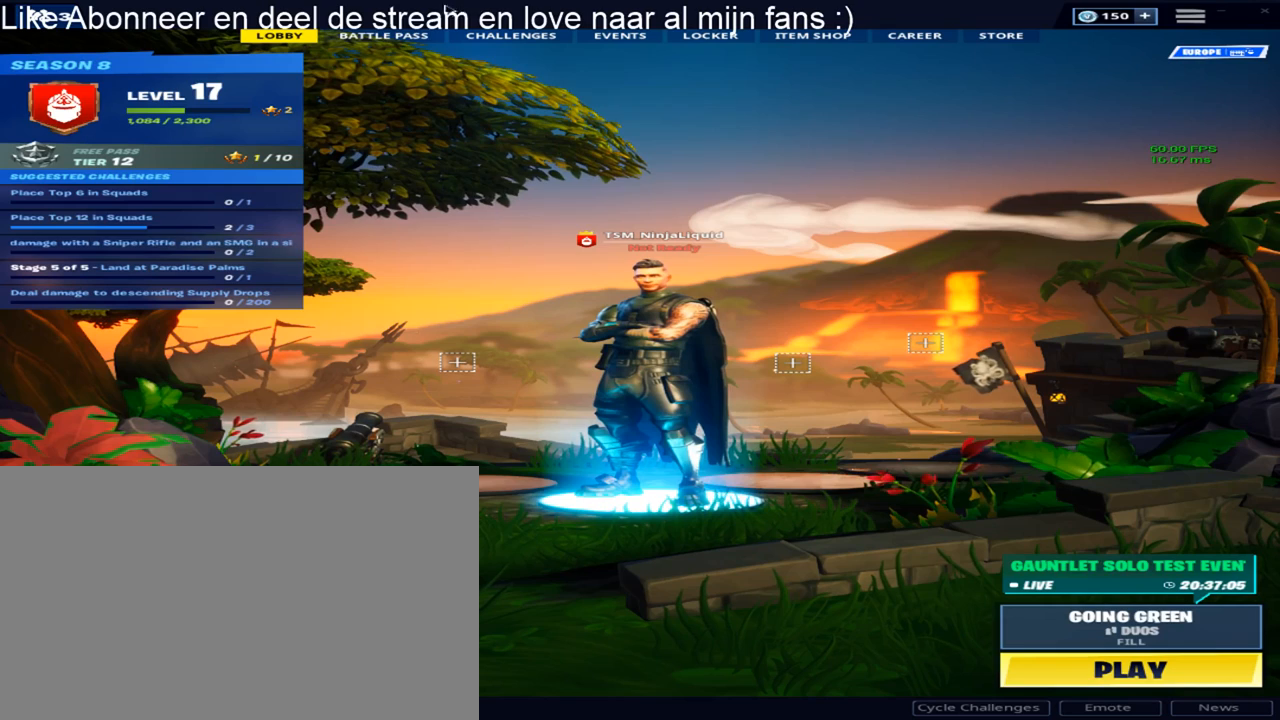
{"keys": [], "mouse": [], "mouse_move": "left", "events": []}
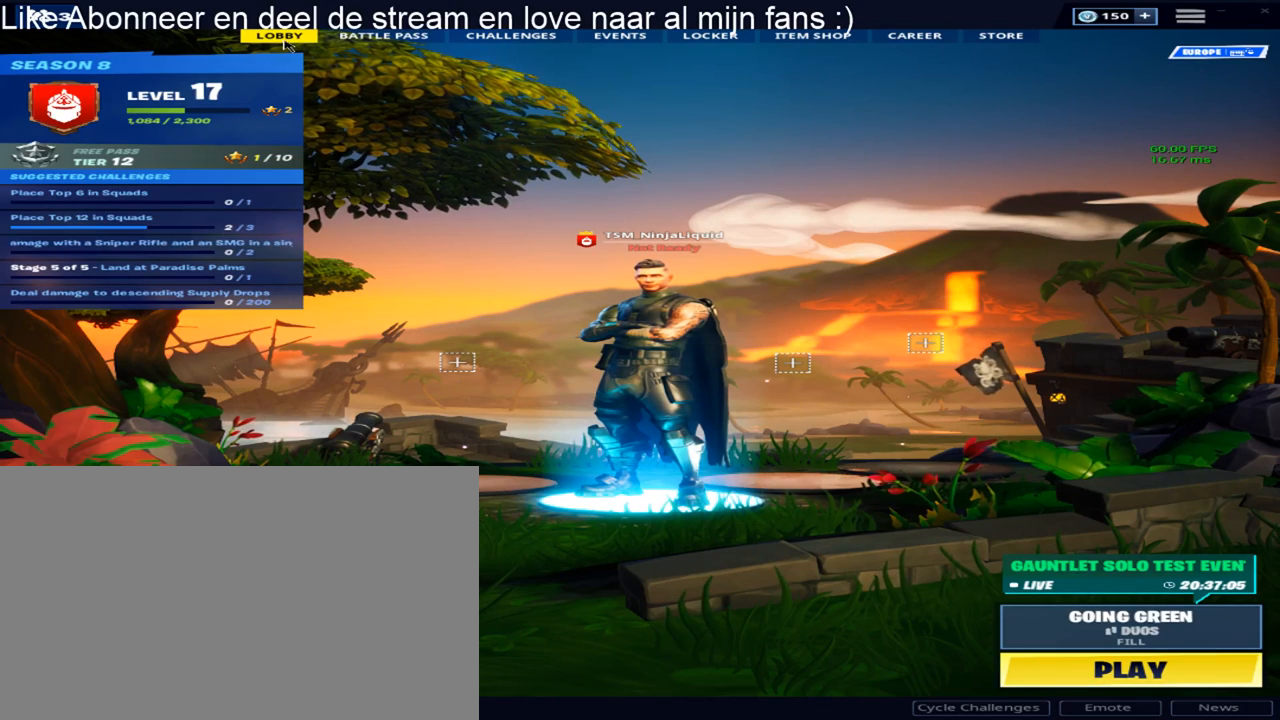
{"keys": [], "mouse": [], "mouse_move": "still", "events": []}